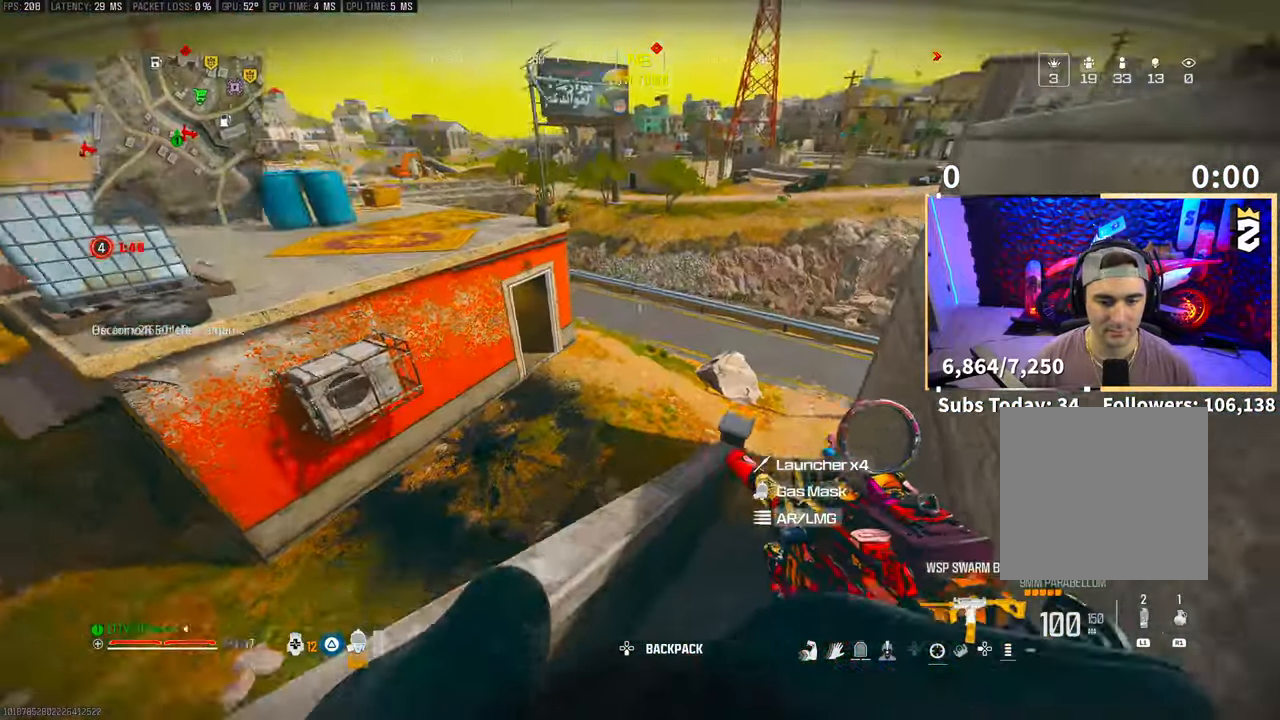
Gameplay with a controller (PlayStation layout); each line is a JSON object with the inputs held at the frame after it (dt_ms = milliseconds from this image to that frame). "events" lists button and stick changes between this image and that frame as [ms after this image, input, new state], when the widget could be followed in between. Not read: HOME.
{"dt_ms": 500, "buttons": ["TRIANGLE", "L3"], "left_stick": "up", "right_stick": "center", "events": [[50, "left_stick", "up"], [150, "right_stick", "center"], [300, "TRIANGLE", "down"], [450, "L3", "down"]]}
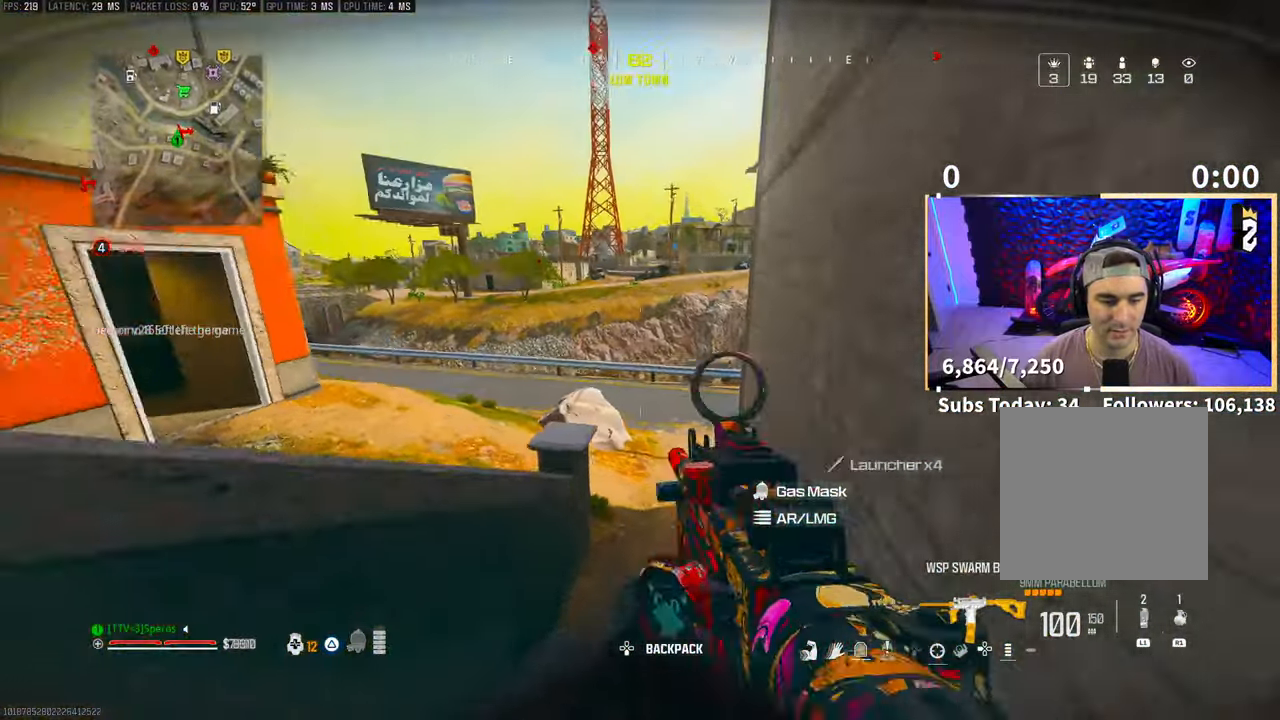
{"dt_ms": 500, "buttons": ["R3"], "left_stick": "up", "right_stick": "center", "events": [[100, "L3", "up"], [400, "R3", "down"], [483, "TRIANGLE", "up"]]}
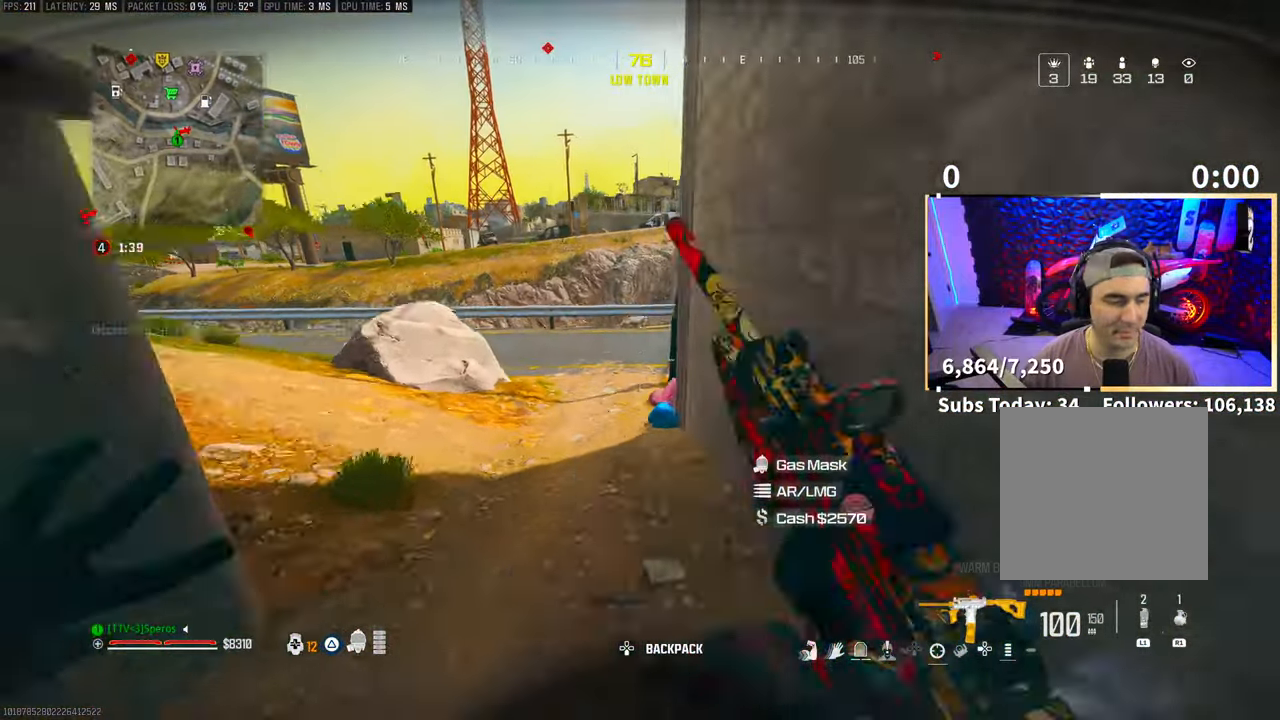
{"dt_ms": 500, "buttons": [], "left_stick": "up", "right_stick": "center", "events": [[83, "R3", "up"], [150, "R3", "down"], [200, "CROSS", "down"], [283, "R3", "up"], [300, "right_stick", "up-right"], [350, "CROSS", "up"], [400, "L3", "down"], [400, "right_stick", "center"], [500, "L3", "up"]]}
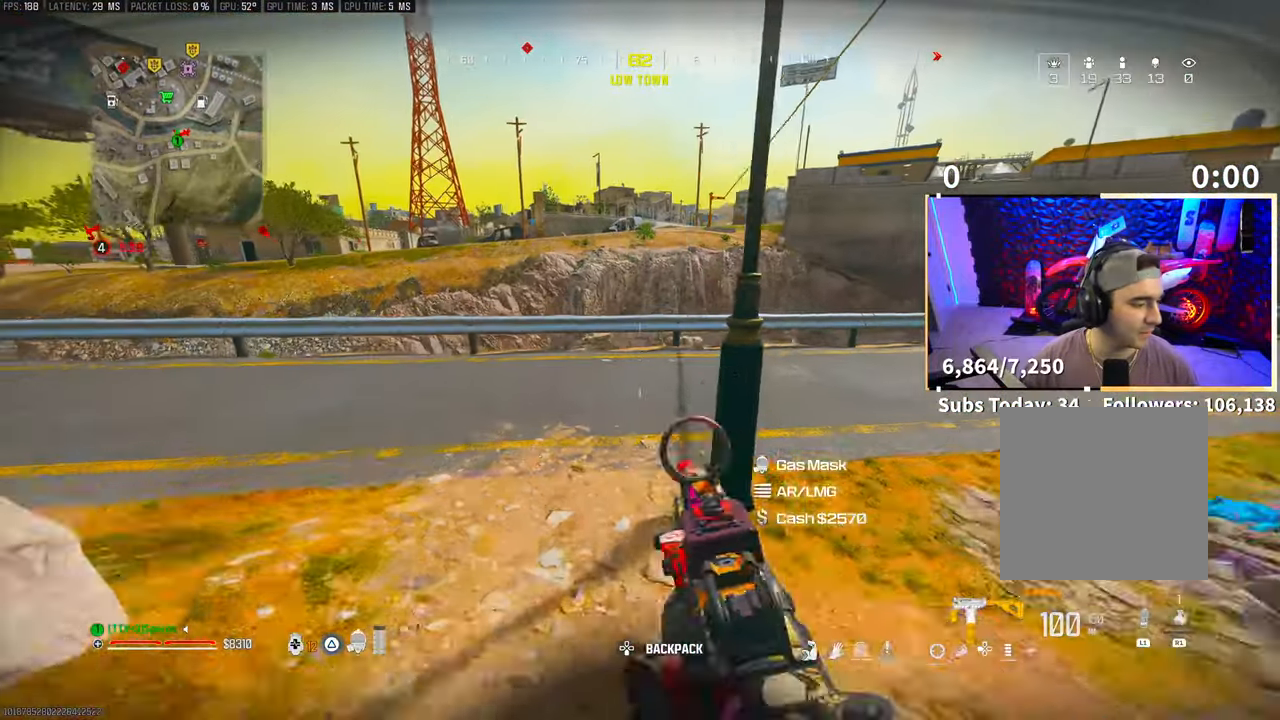
{"dt_ms": 500, "buttons": ["CROSS", "R3"], "left_stick": "up", "right_stick": "center", "events": [[133, "SQUARE", "down"], [233, "SQUARE", "up"], [283, "R3", "down"], [400, "R3", "up"], [450, "R3", "down"], [500, "CROSS", "down"]]}
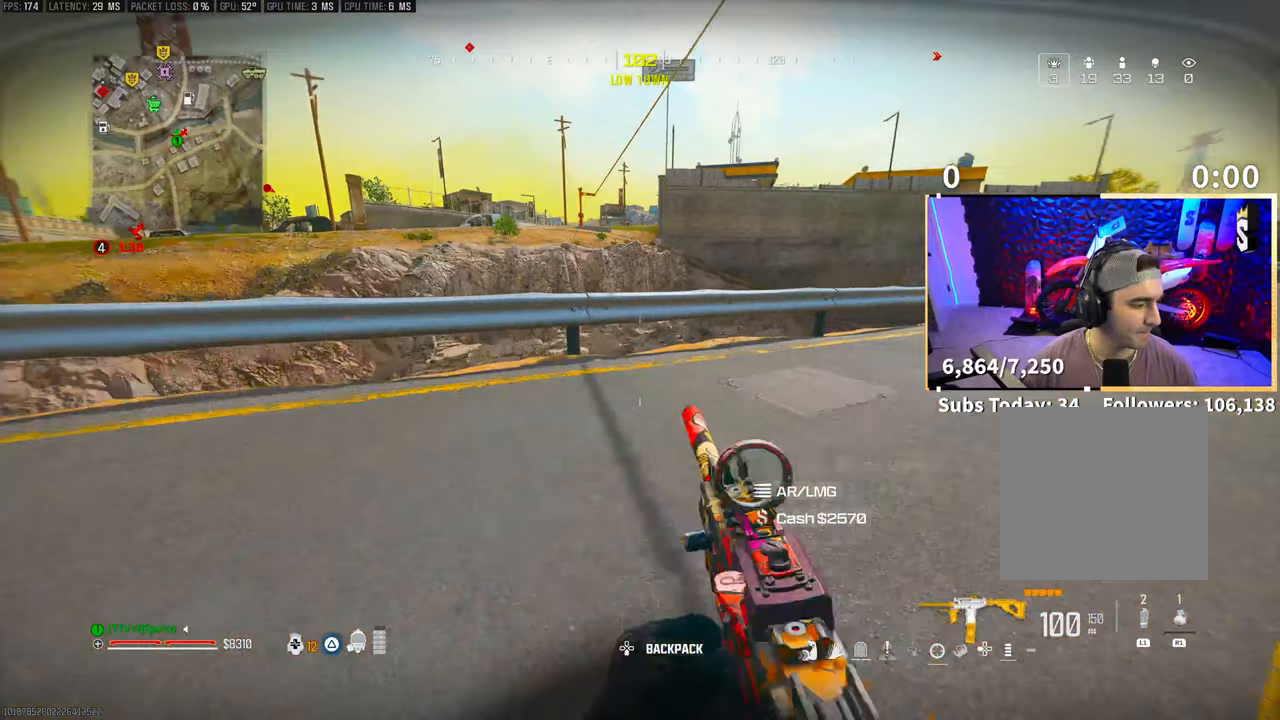
{"dt_ms": 500, "buttons": ["CROSS"], "left_stick": "up", "right_stick": "center", "events": [[100, "R3", "up"], [150, "CROSS", "up"], [250, "L3", "down"], [383, "L3", "up"], [433, "CROSS", "down"]]}
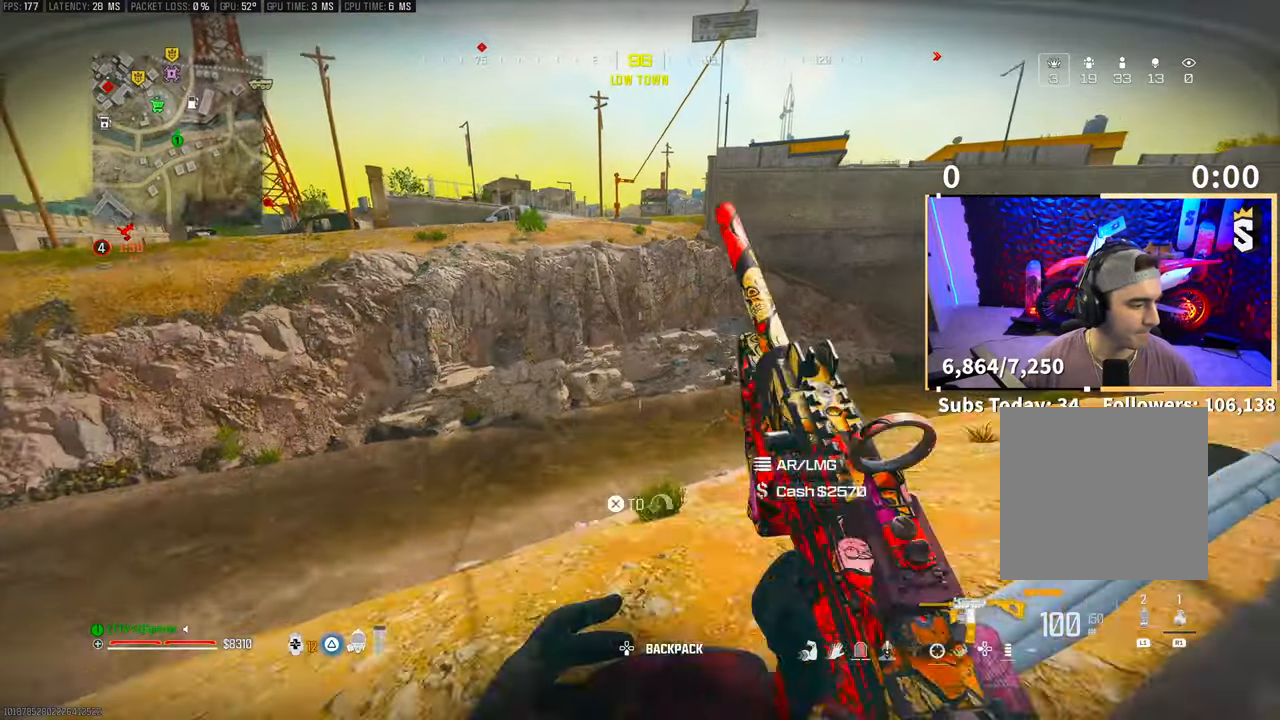
{"dt_ms": 500, "buttons": ["TRIANGLE"], "left_stick": "up", "right_stick": "center", "events": [[33, "left_stick", "up-left"], [50, "TRIANGLE", "down"], [83, "CROSS", "up"], [133, "TRIANGLE", "up"], [150, "left_stick", "up"], [483, "TRIANGLE", "down"]]}
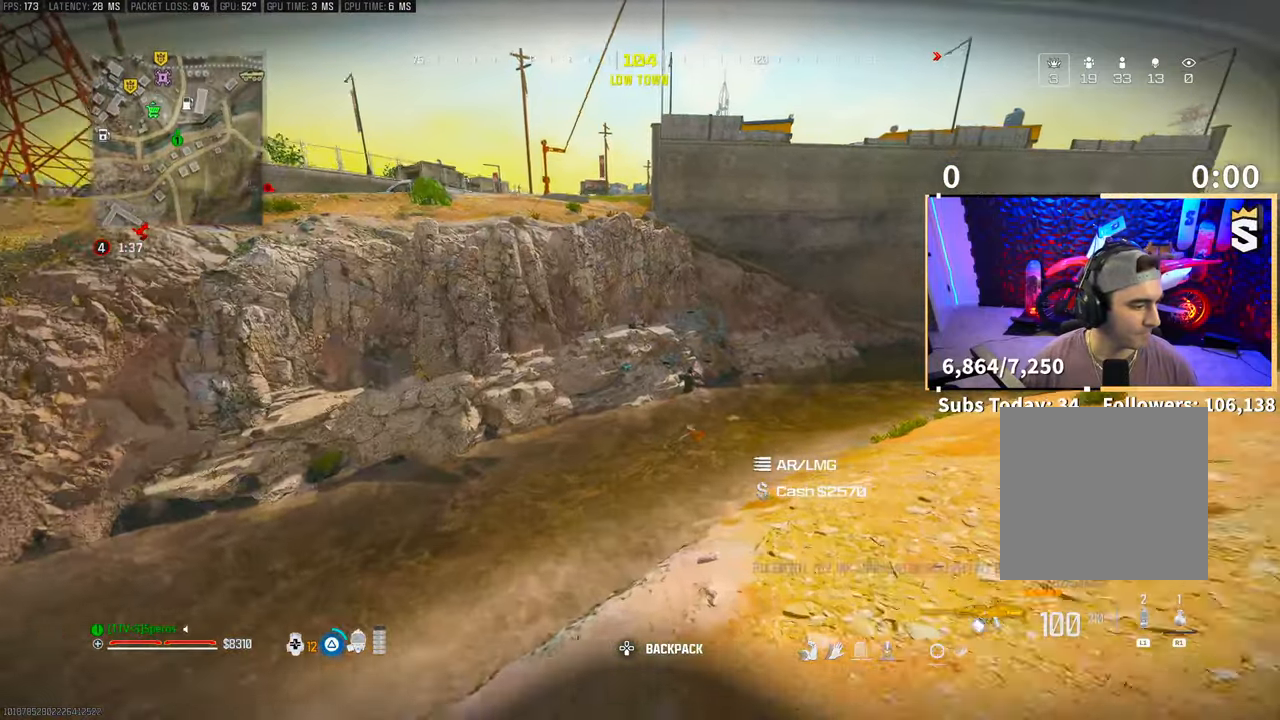
{"dt_ms": 500, "buttons": [], "left_stick": "center", "right_stick": "center", "events": [[50, "TRIANGLE", "up"], [100, "TRIANGLE", "down"], [150, "TRIANGLE", "up"], [433, "left_stick", "center"]]}
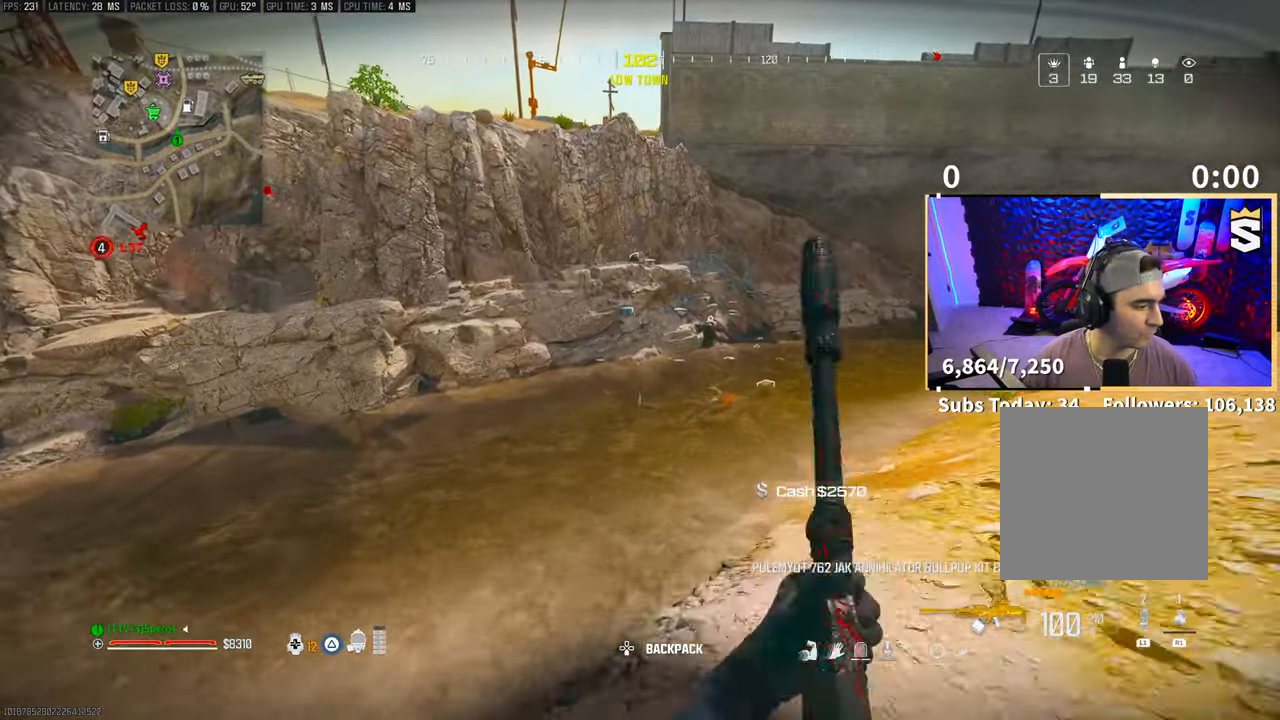
{"dt_ms": 500, "buttons": [], "left_stick": "up-right", "right_stick": "center", "events": [[200, "left_stick", "up-right"]]}
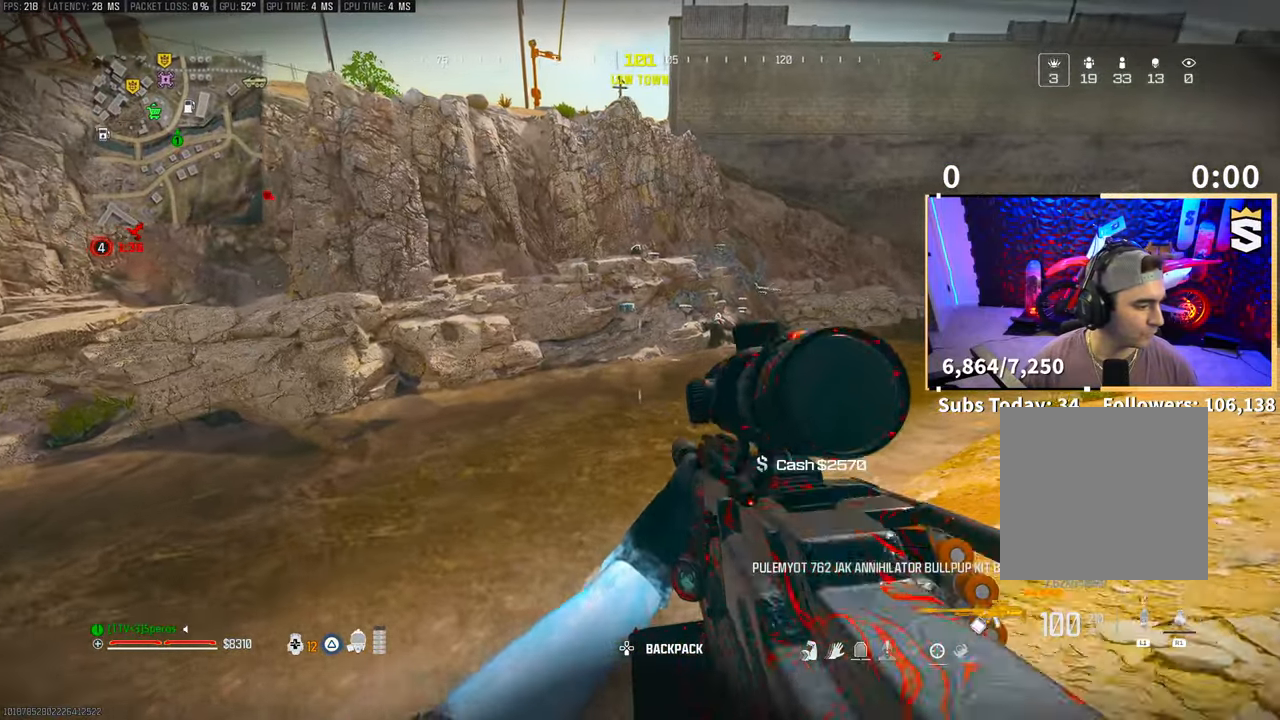
{"dt_ms": 500, "buttons": [], "left_stick": "up-right", "right_stick": "center", "events": []}
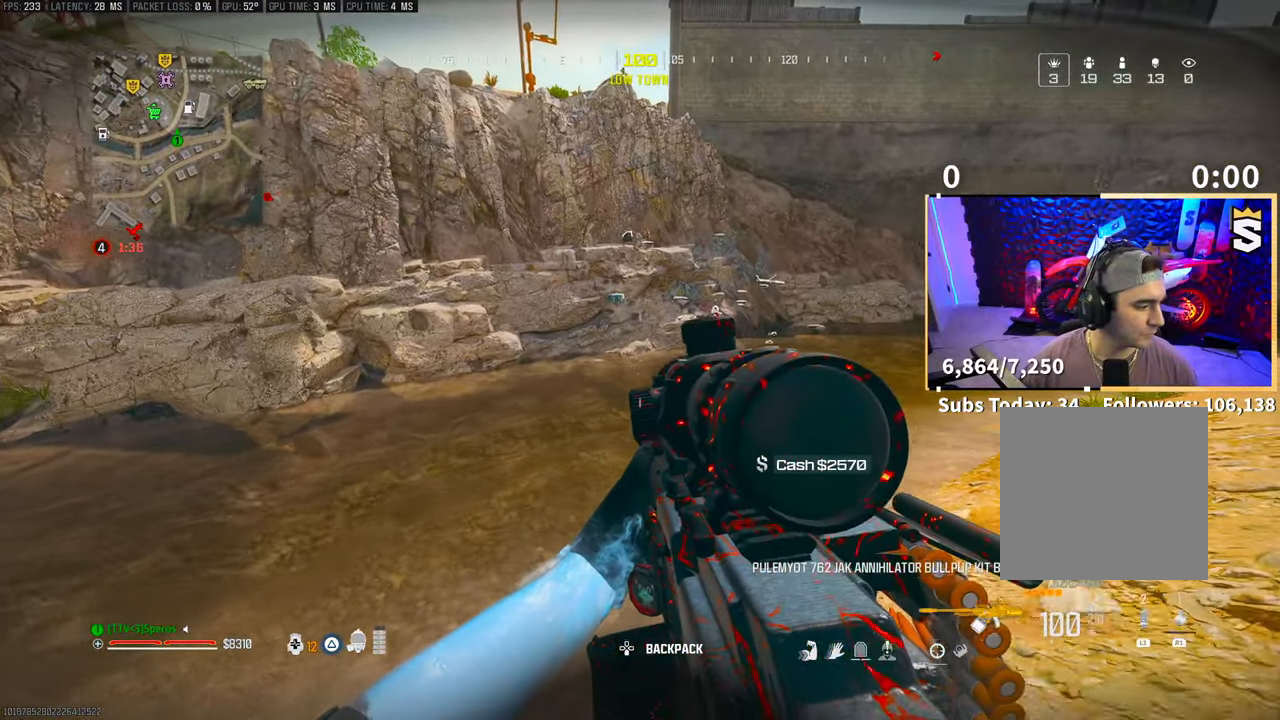
{"dt_ms": 500, "buttons": [], "left_stick": "right", "right_stick": "center", "events": [[350, "TRIANGLE", "down"], [400, "TRIANGLE", "up"], [433, "left_stick", "right"]]}
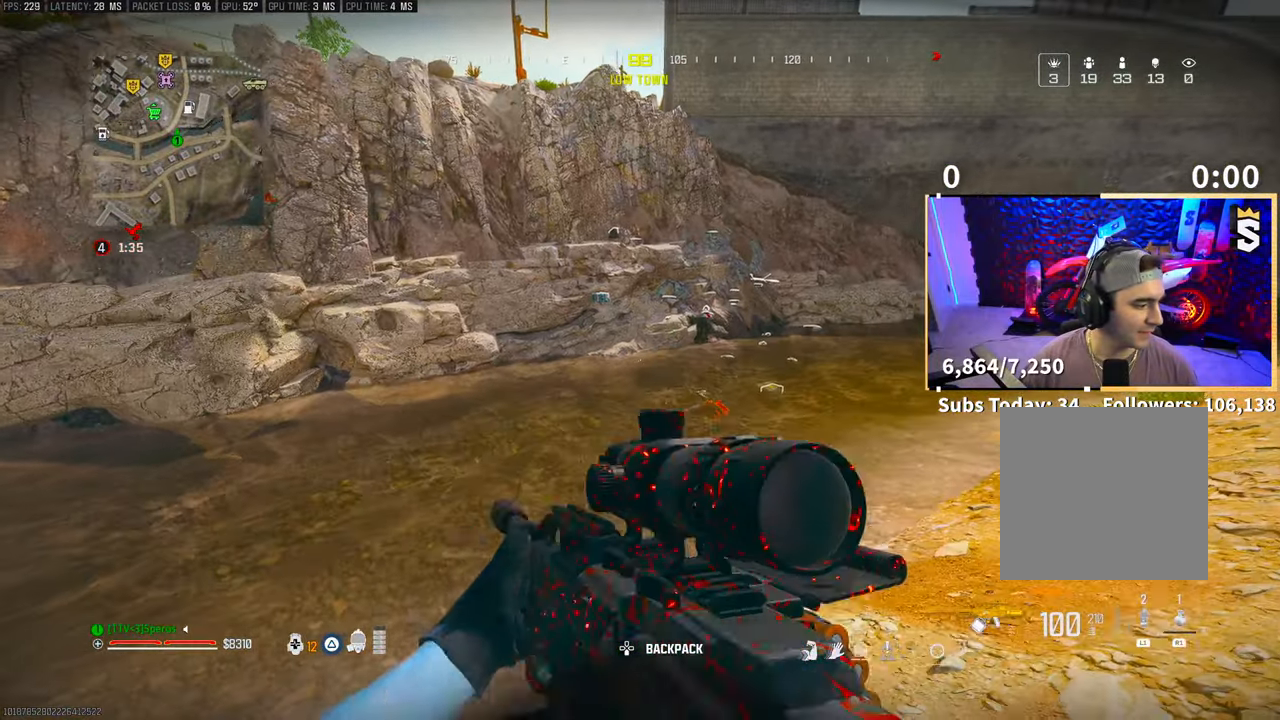
{"dt_ms": 500, "buttons": [], "left_stick": "right", "right_stick": "center", "events": [[233, "TRIANGLE", "down"], [300, "TRIANGLE", "up"], [350, "TRIANGLE", "down"], [400, "TRIANGLE", "up"]]}
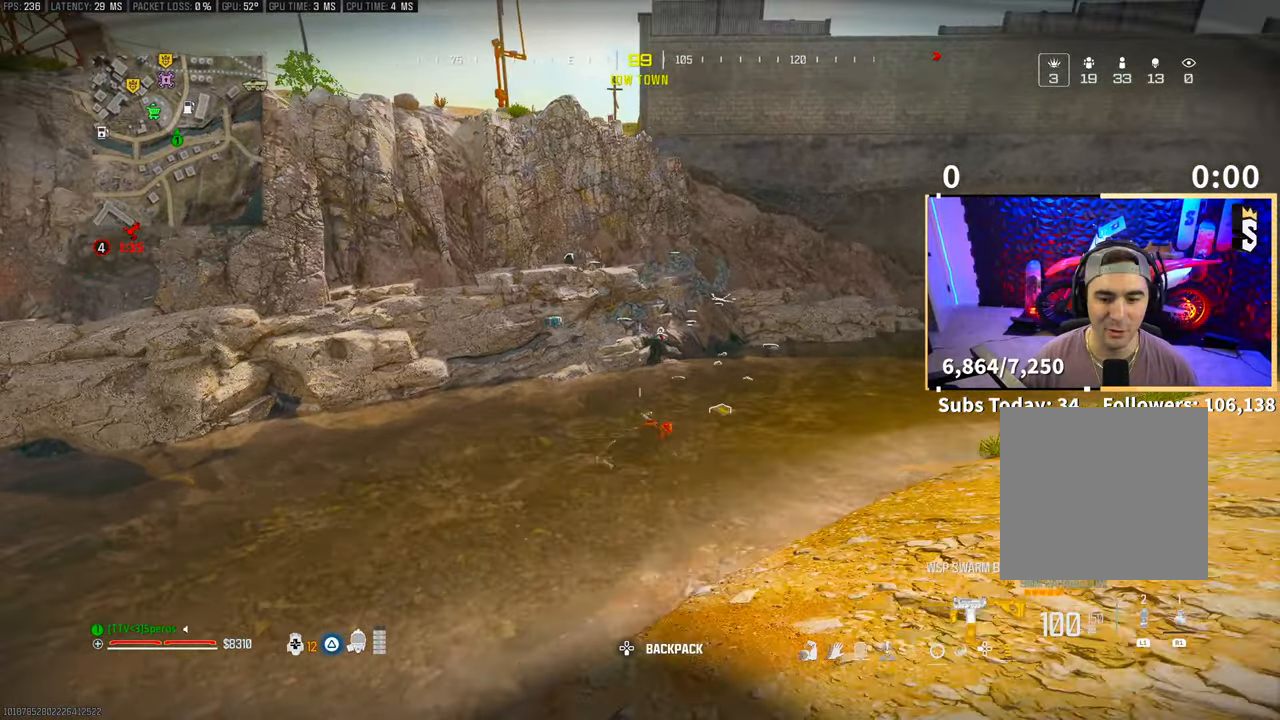
{"dt_ms": 500, "buttons": [], "left_stick": "right", "right_stick": "center", "events": [[33, "left_stick", "up"], [83, "L3", "down"], [200, "L3", "up"], [333, "CROSS", "down"], [433, "left_stick", "right"], [450, "CROSS", "up"]]}
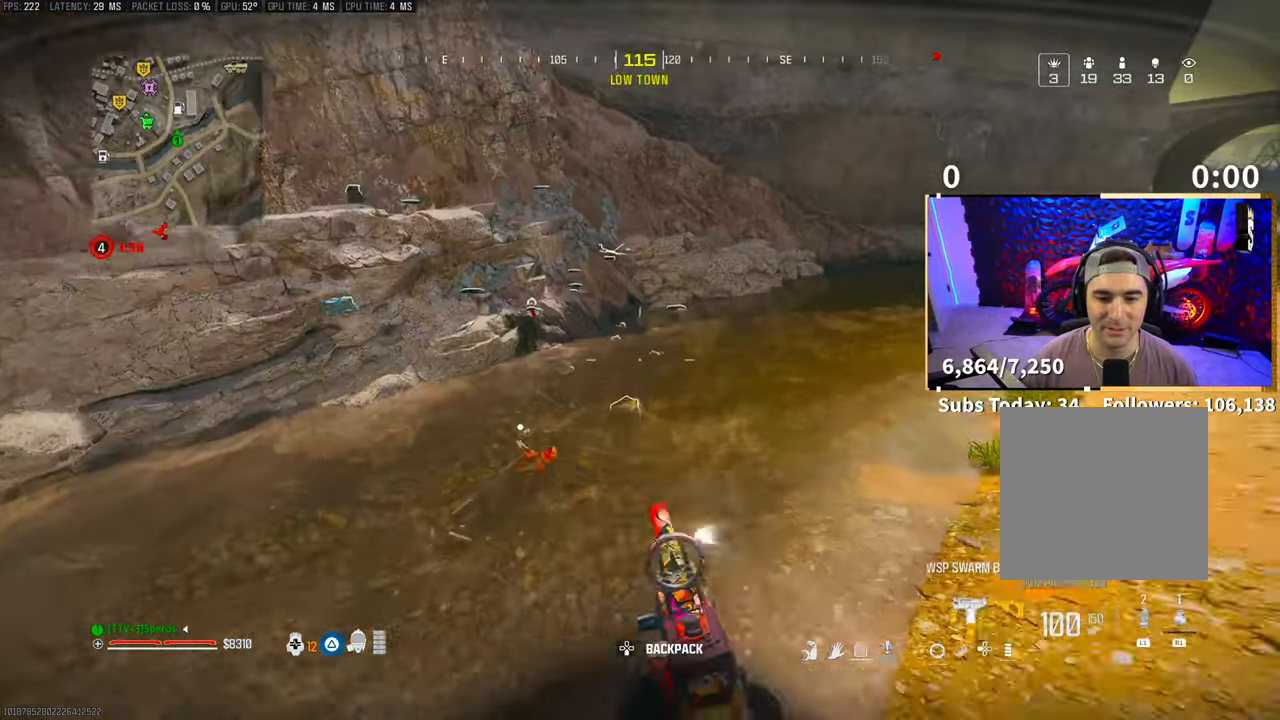
{"dt_ms": 500, "buttons": [], "left_stick": "left", "right_stick": "up", "events": [[33, "left_stick", "center"], [100, "left_stick", "left"], [483, "right_stick", "up"]]}
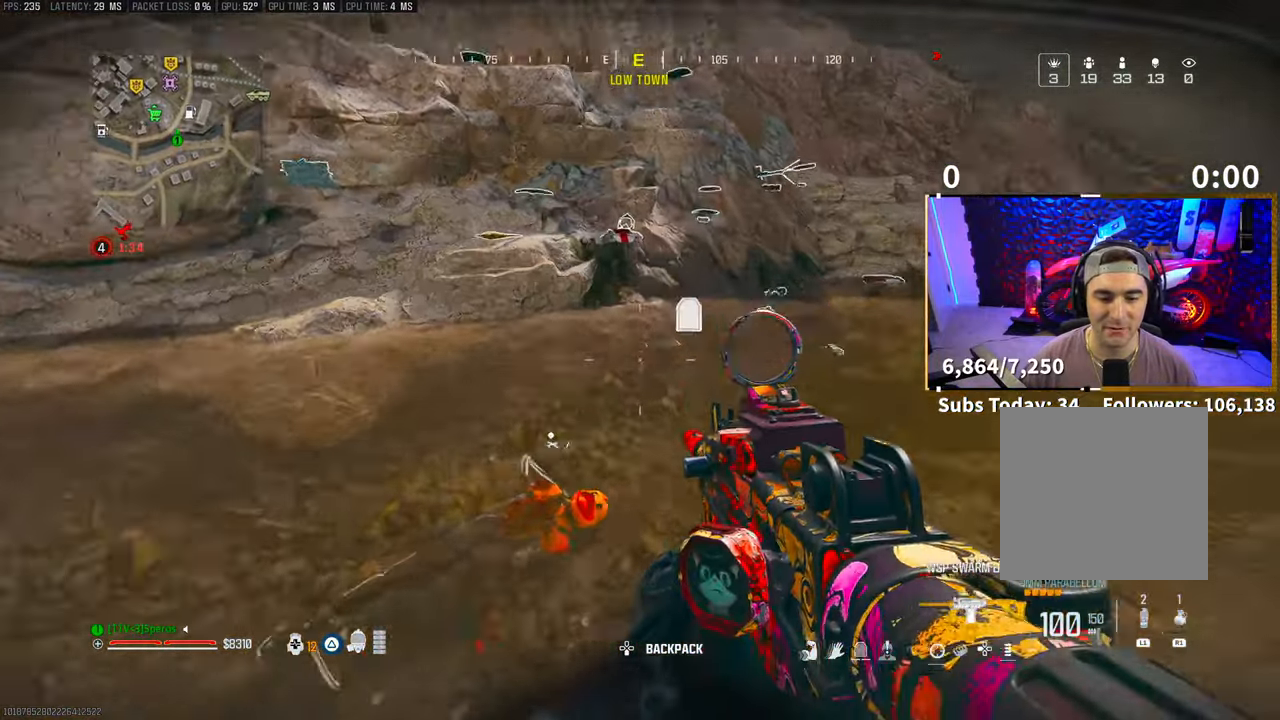
{"dt_ms": 500, "buttons": ["CROSS"], "left_stick": "up-right", "right_stick": "center", "events": [[250, "CROSS", "down"], [250, "left_stick", "up"], [300, "left_stick", "up-right"], [333, "right_stick", "center"]]}
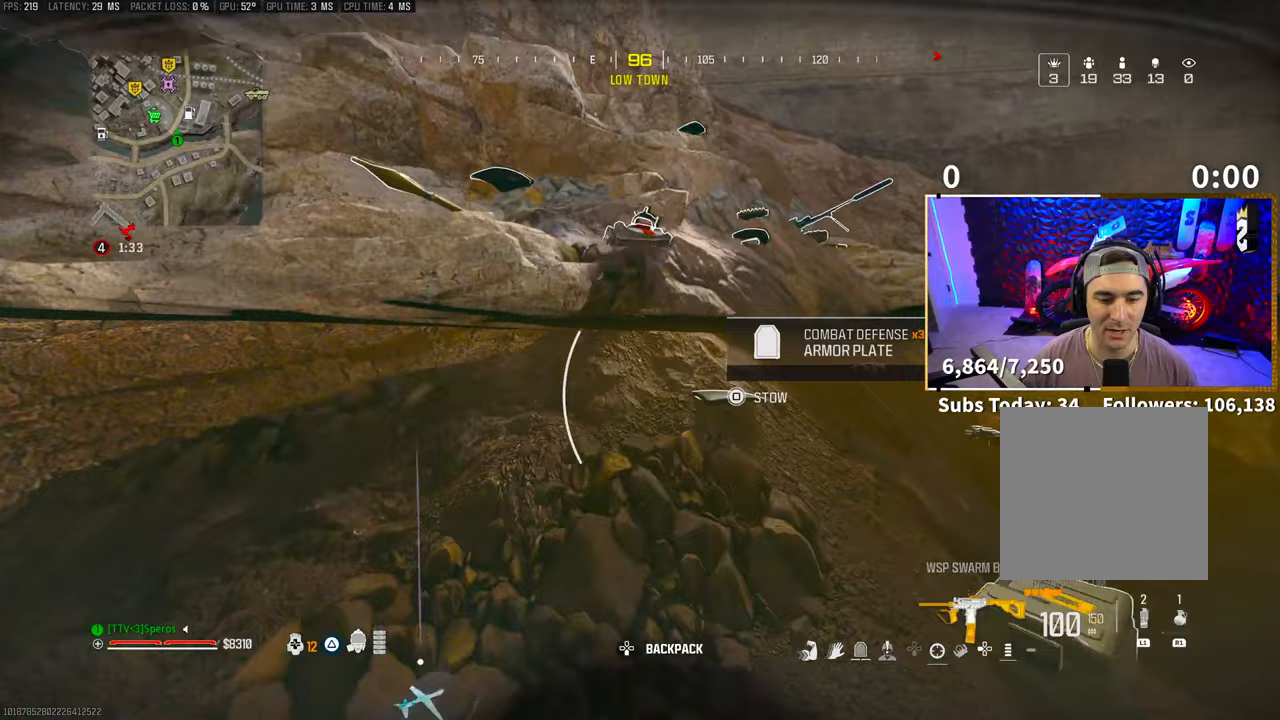
{"dt_ms": 500, "buttons": [], "left_stick": "center", "right_stick": "up", "events": [[50, "left_stick", "center"], [100, "CROSS", "up"], [100, "left_stick", "down"], [133, "right_stick", "down-left"], [350, "left_stick", "center"], [400, "SQUARE", "down"], [433, "right_stick", "center"], [450, "SQUARE", "up"], [483, "right_stick", "up"]]}
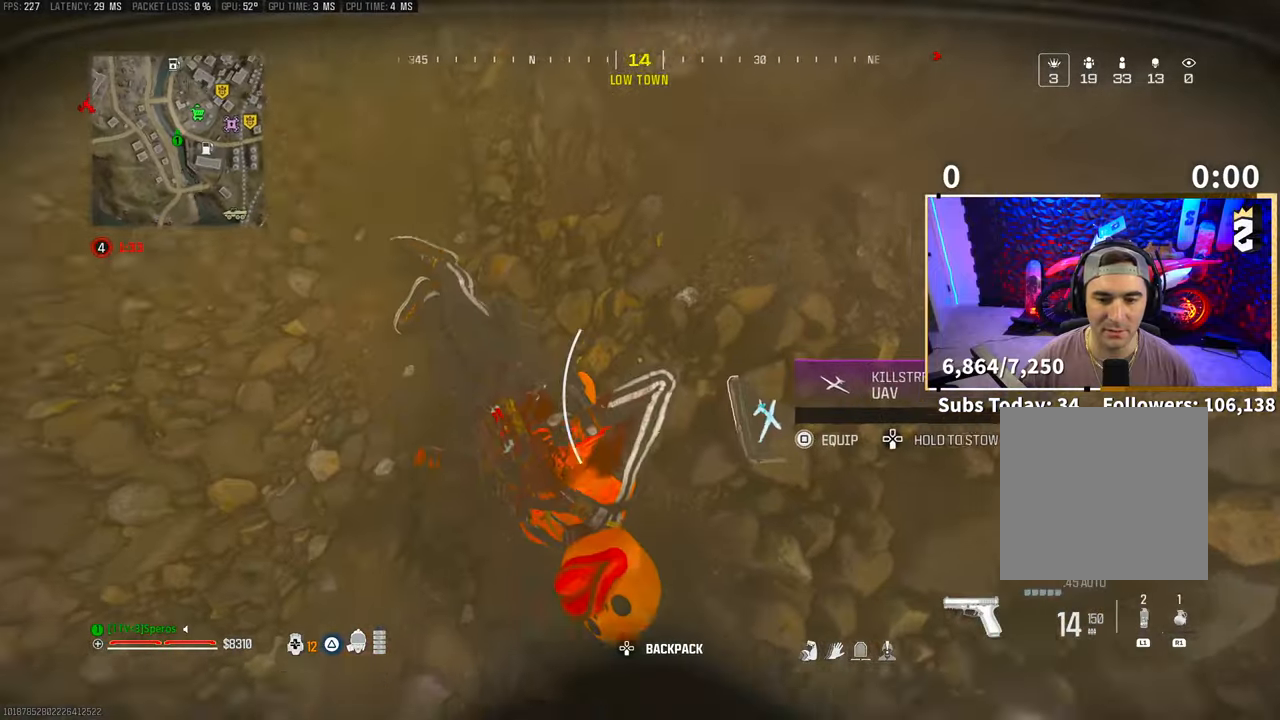
{"dt_ms": 500, "buttons": [], "left_stick": "up", "right_stick": "up-right", "events": [[50, "right_stick", "center"], [150, "left_stick", "right"], [200, "right_stick", "up-right"], [350, "left_stick", "up-right"], [500, "left_stick", "up"]]}
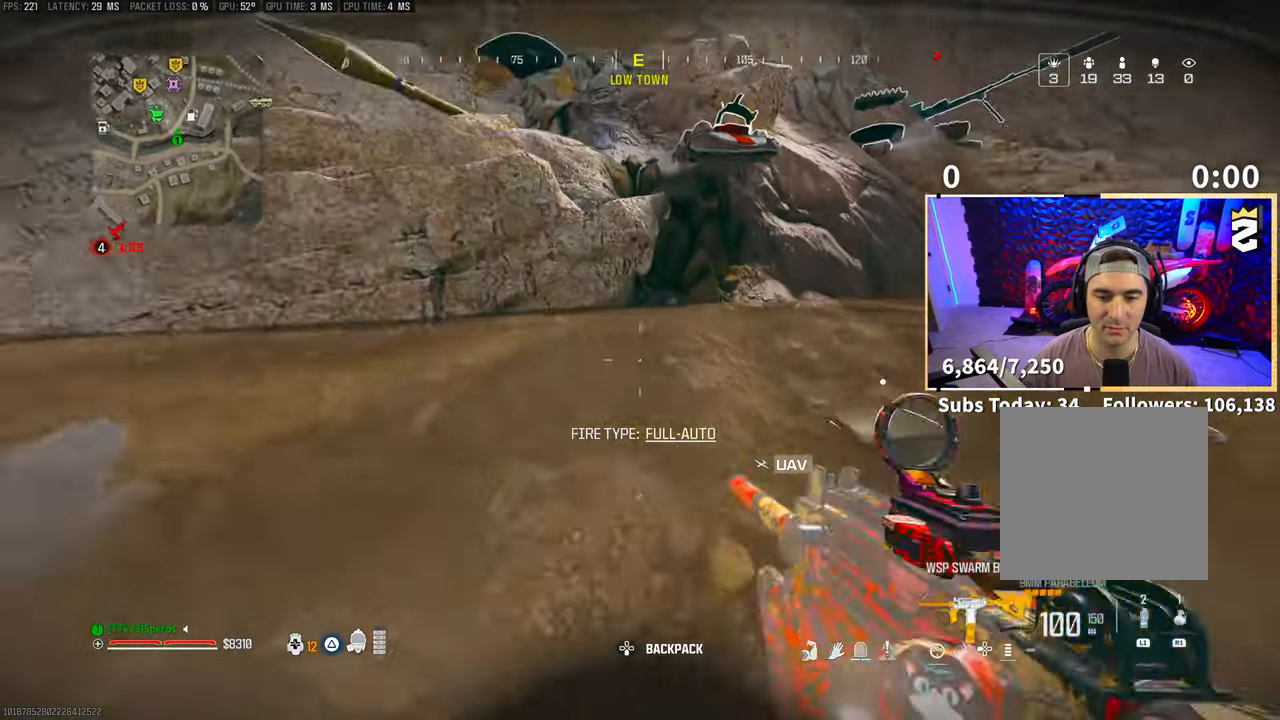
{"dt_ms": 500, "buttons": [], "left_stick": "center", "right_stick": "center", "events": [[183, "right_stick", "up"], [300, "right_stick", "center"], [350, "left_stick", "center"]]}
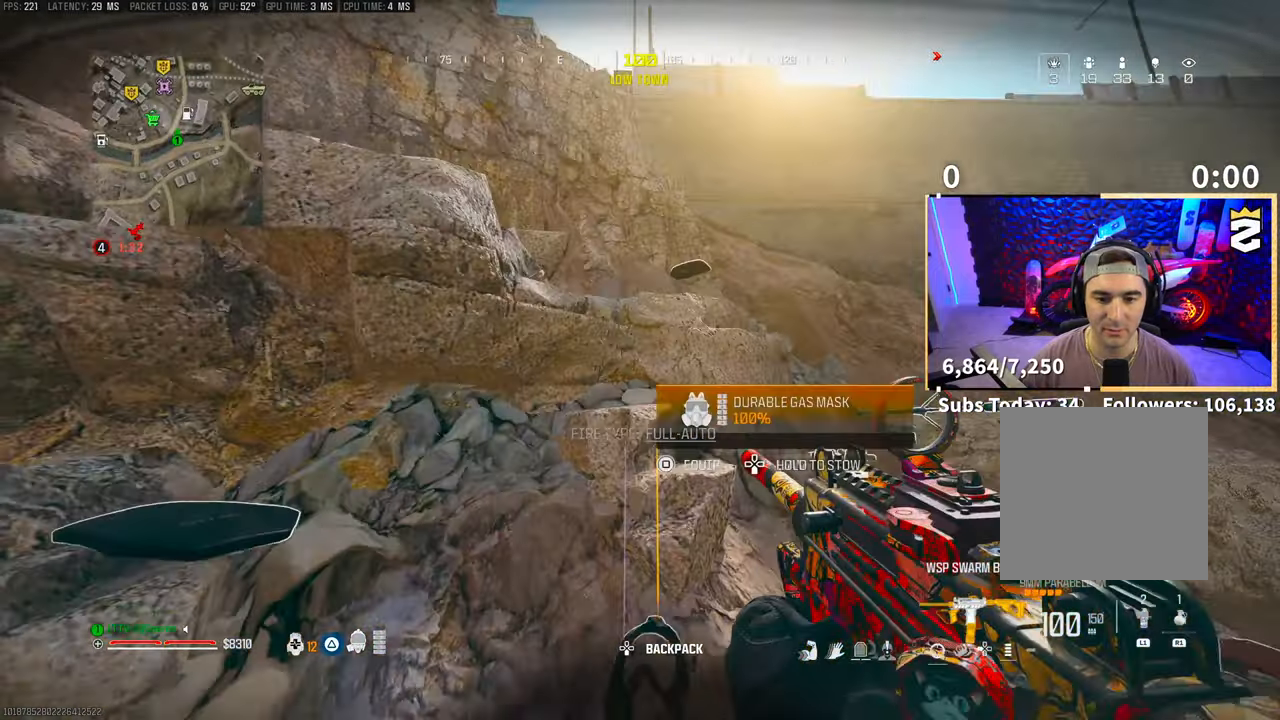
{"dt_ms": 500, "buttons": [], "left_stick": "center", "right_stick": "center", "events": [[50, "right_stick", "down"], [150, "right_stick", "center"]]}
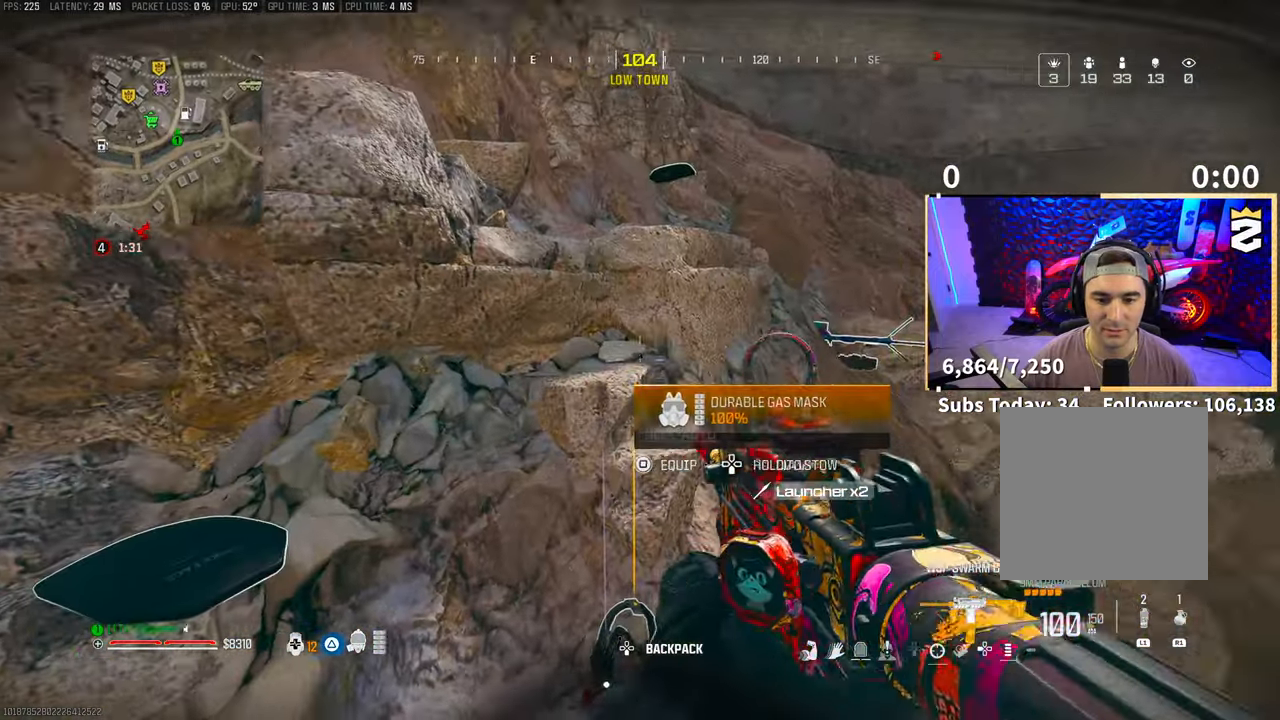
{"dt_ms": 500, "buttons": [], "left_stick": "center", "right_stick": "center", "events": [[50, "SQUARE", "down"], [150, "SQUARE", "up"], [283, "right_stick", "left"], [500, "right_stick", "center"]]}
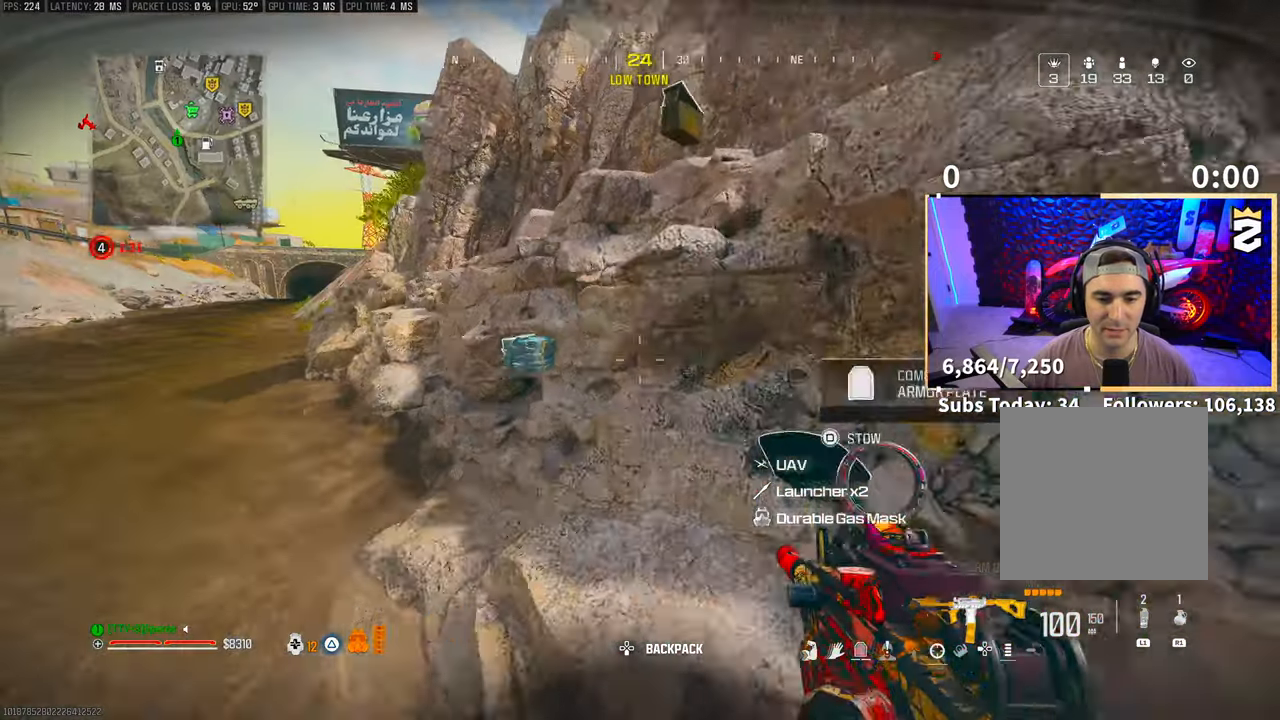
{"dt_ms": 500, "buttons": [], "left_stick": "up-left", "right_stick": "right", "events": [[83, "left_stick", "up"], [283, "left_stick", "center"], [400, "left_stick", "up-left"], [483, "right_stick", "right"]]}
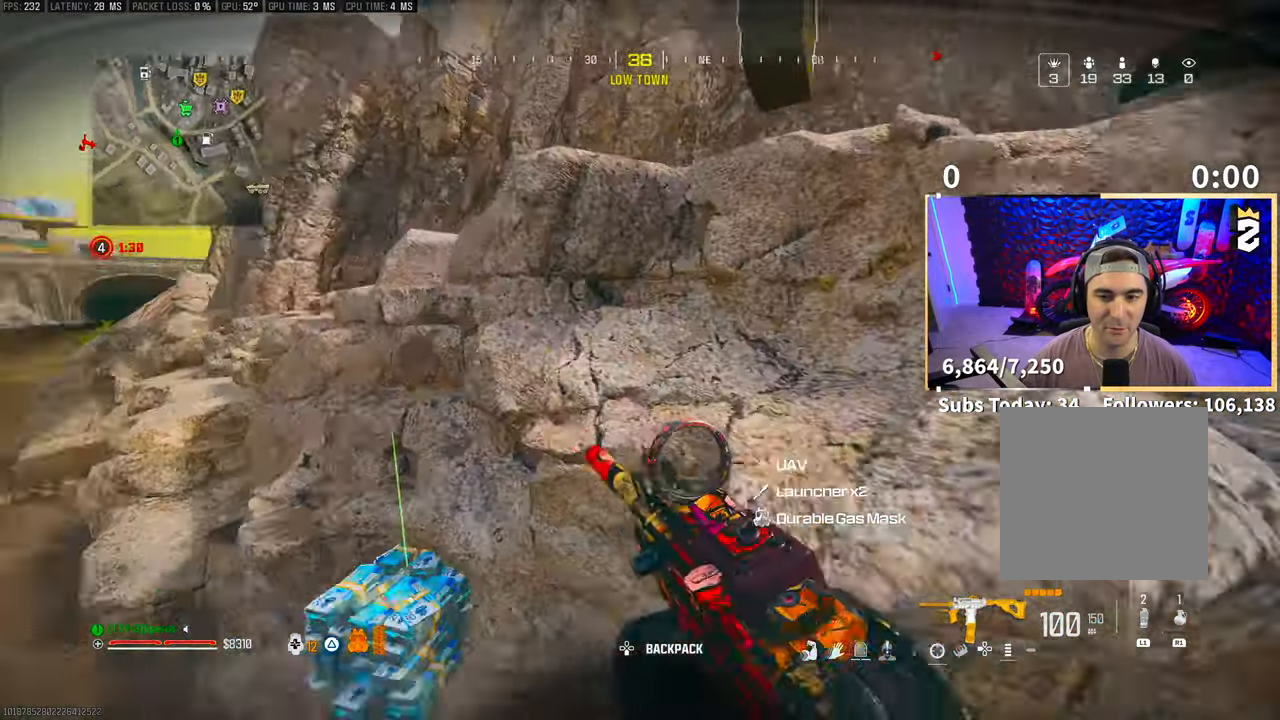
{"dt_ms": 500, "buttons": [], "left_stick": "center", "right_stick": "center", "events": [[50, "left_stick", "center"], [283, "left_stick", "up-right"], [350, "left_stick", "center"], [350, "right_stick", "center"]]}
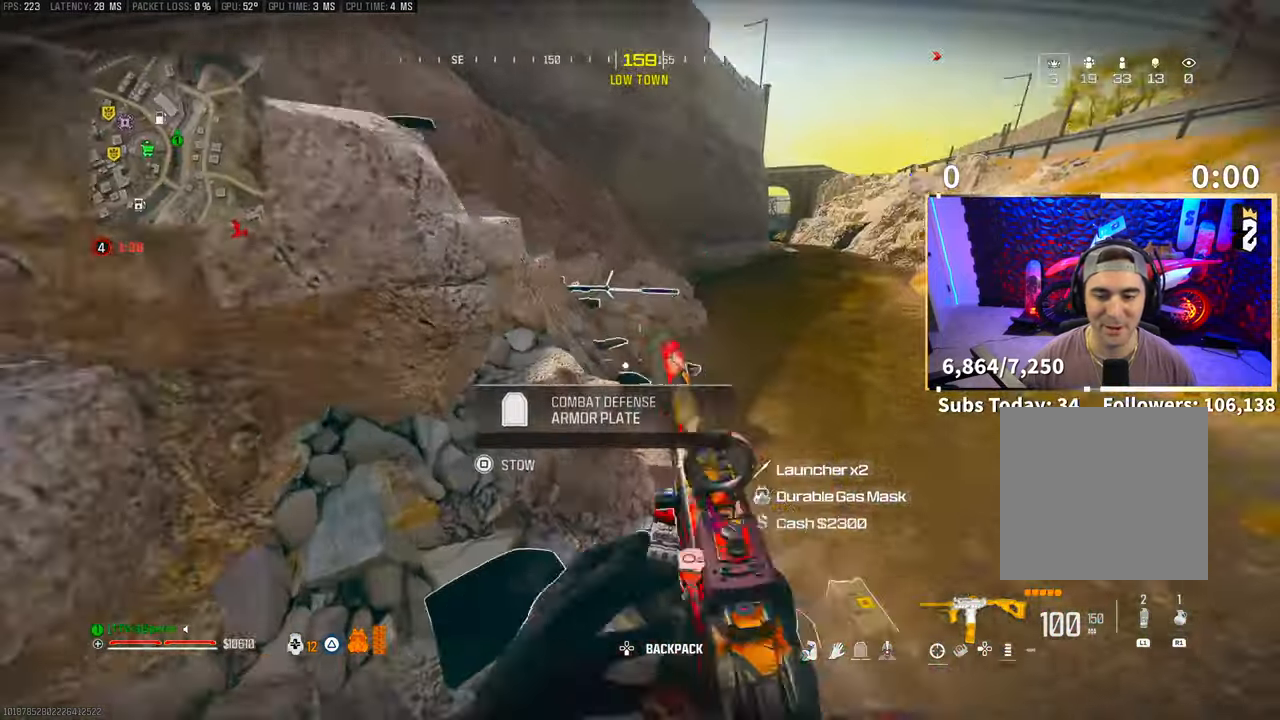
{"dt_ms": 500, "buttons": [], "left_stick": "center", "right_stick": "center", "events": [[33, "left_stick", "up-right"], [33, "right_stick", "right"], [133, "right_stick", "center"], [183, "left_stick", "center"]]}
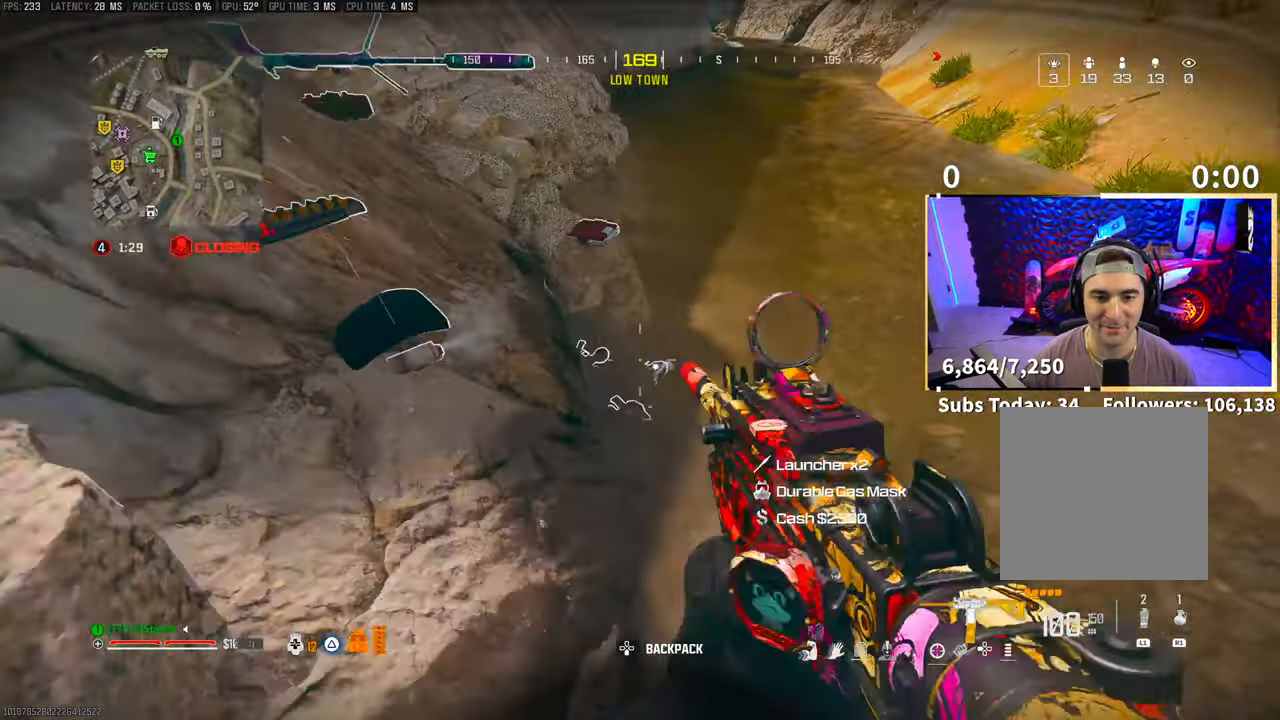
{"dt_ms": 500, "buttons": [], "left_stick": "center", "right_stick": "center", "events": [[150, "left_stick", "up-left"], [150, "right_stick", "left"], [250, "left_stick", "center"], [300, "right_stick", "right"], [400, "right_stick", "down"], [450, "right_stick", "center"]]}
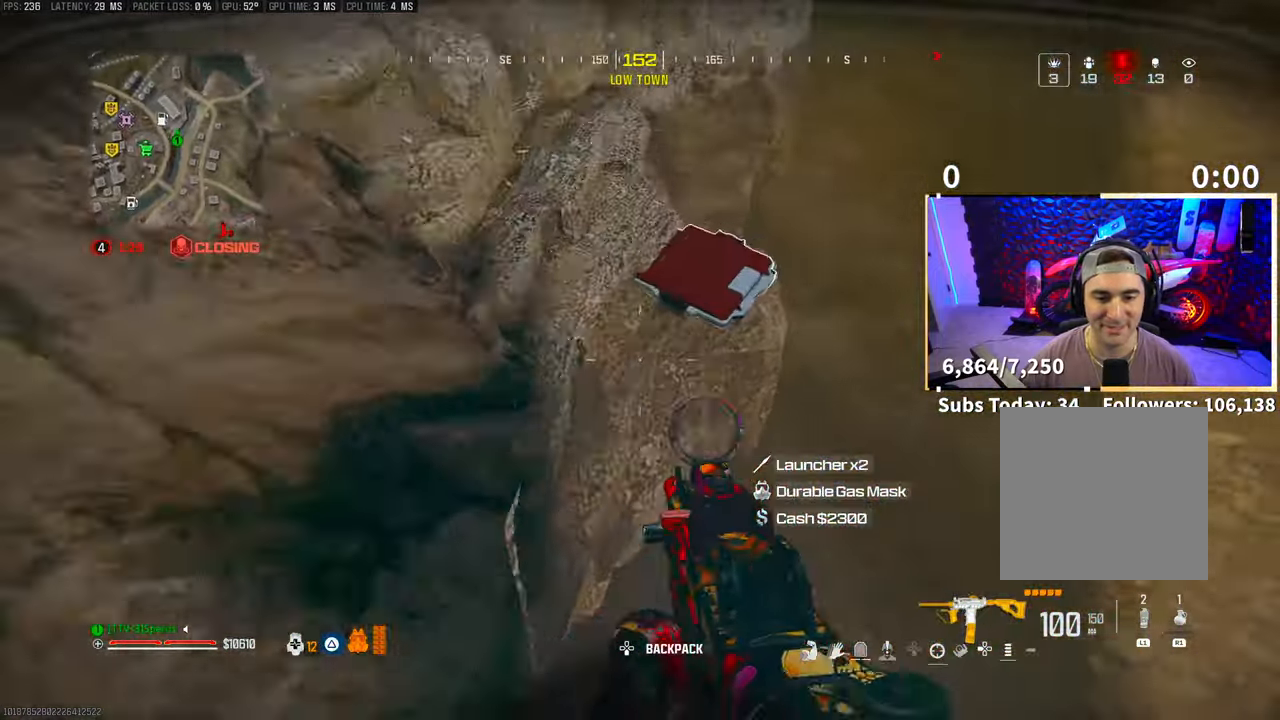
{"dt_ms": 500, "buttons": [], "left_stick": "center", "right_stick": "up-left", "events": [[150, "right_stick", "up-left"]]}
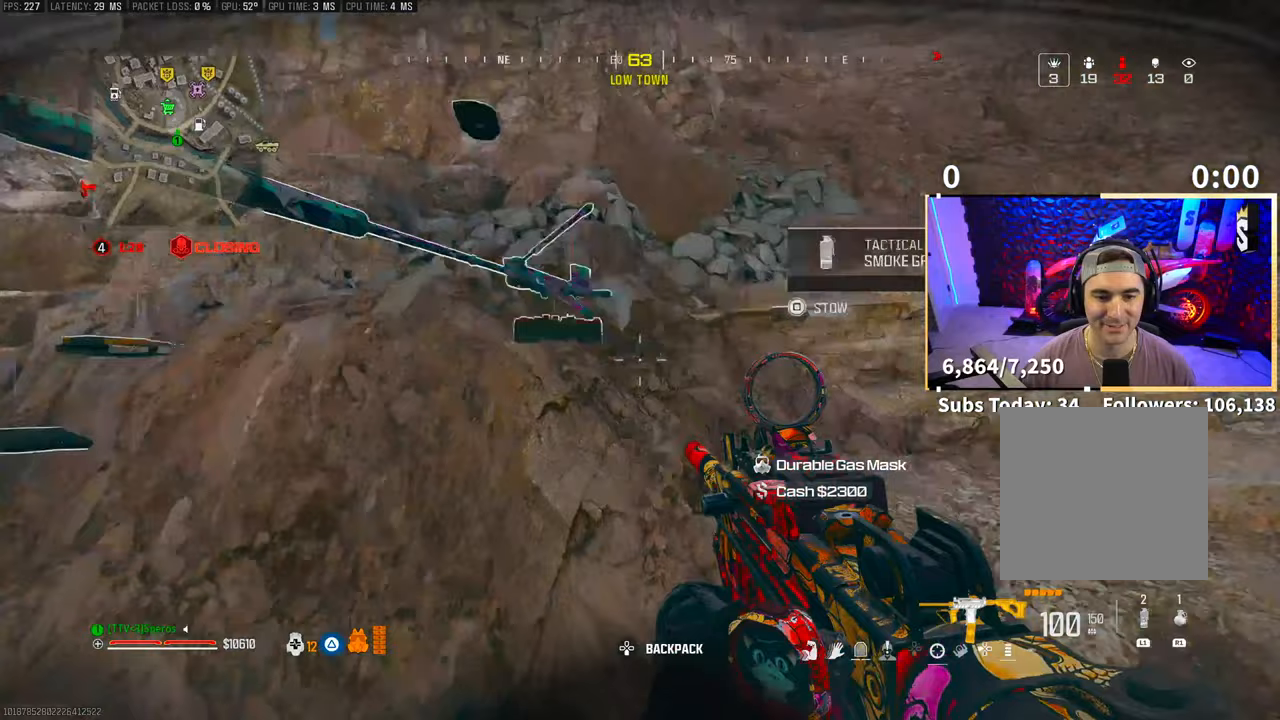
{"dt_ms": 500, "buttons": ["CROSS", "L3"], "left_stick": "up-right", "right_stick": "center", "events": [[50, "right_stick", "center"], [200, "left_stick", "up"], [300, "CROSS", "down"], [300, "L3", "down"], [383, "L3", "up"], [450, "CROSS", "up"], [500, "CROSS", "down"], [500, "L3", "down"], [500, "left_stick", "up-right"]]}
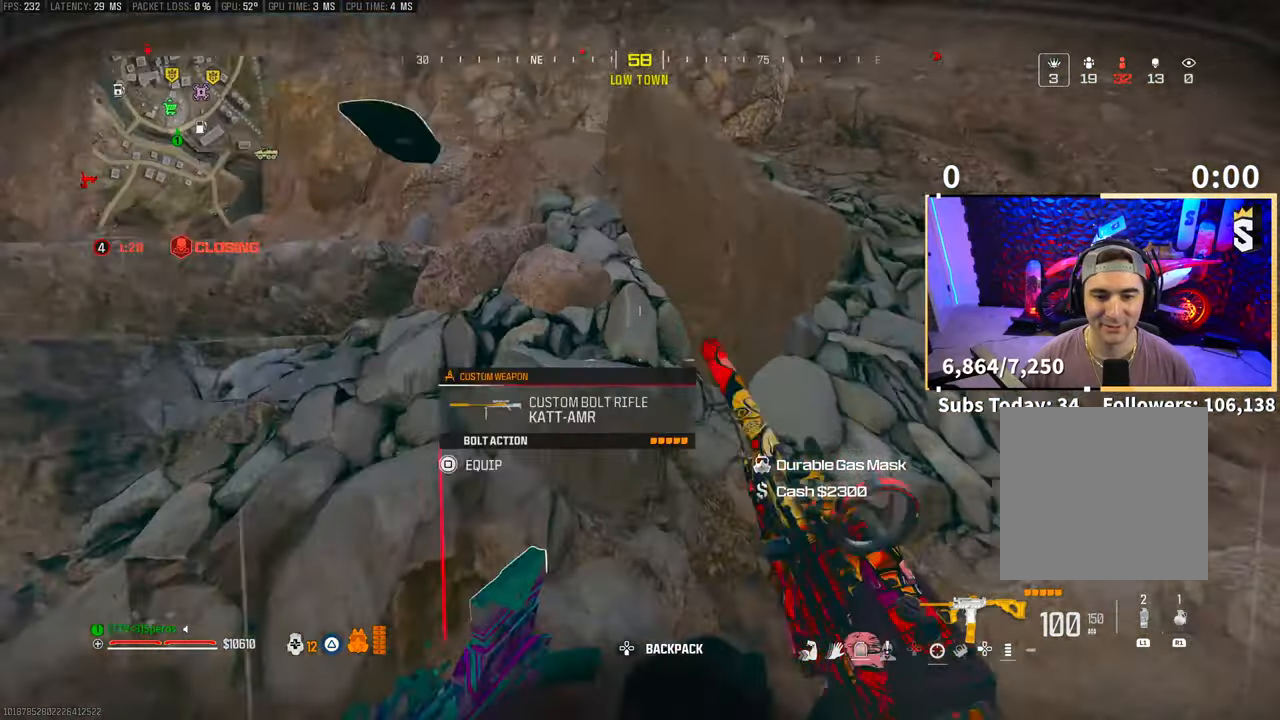
{"dt_ms": 500, "buttons": [], "left_stick": "center", "right_stick": "left", "events": [[50, "right_stick", "right"], [100, "L3", "up"], [150, "CROSS", "up"], [200, "right_stick", "center"], [383, "left_stick", "center"], [400, "right_stick", "left"], [450, "L2", "down"], [500, "L2", "up"]]}
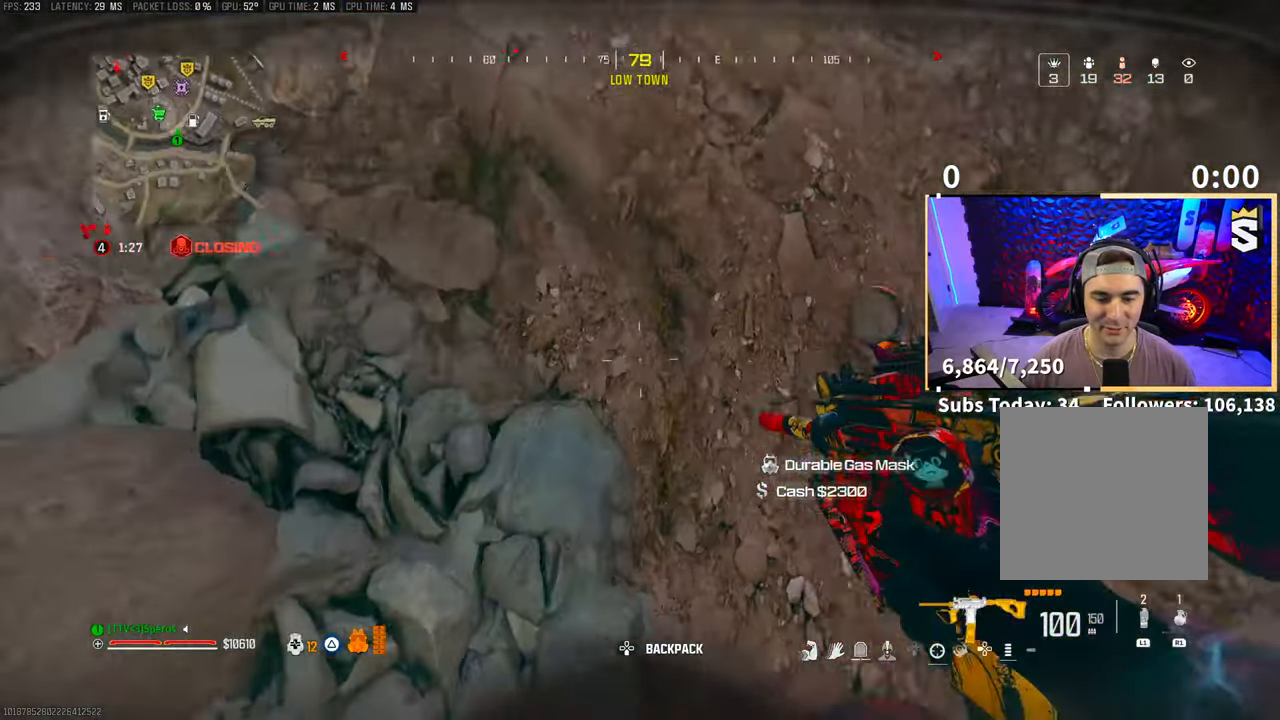
{"dt_ms": 500, "buttons": [], "left_stick": "center", "right_stick": "center", "events": [[83, "right_stick", "center"], [100, "L2", "down"], [233, "L2", "up"]]}
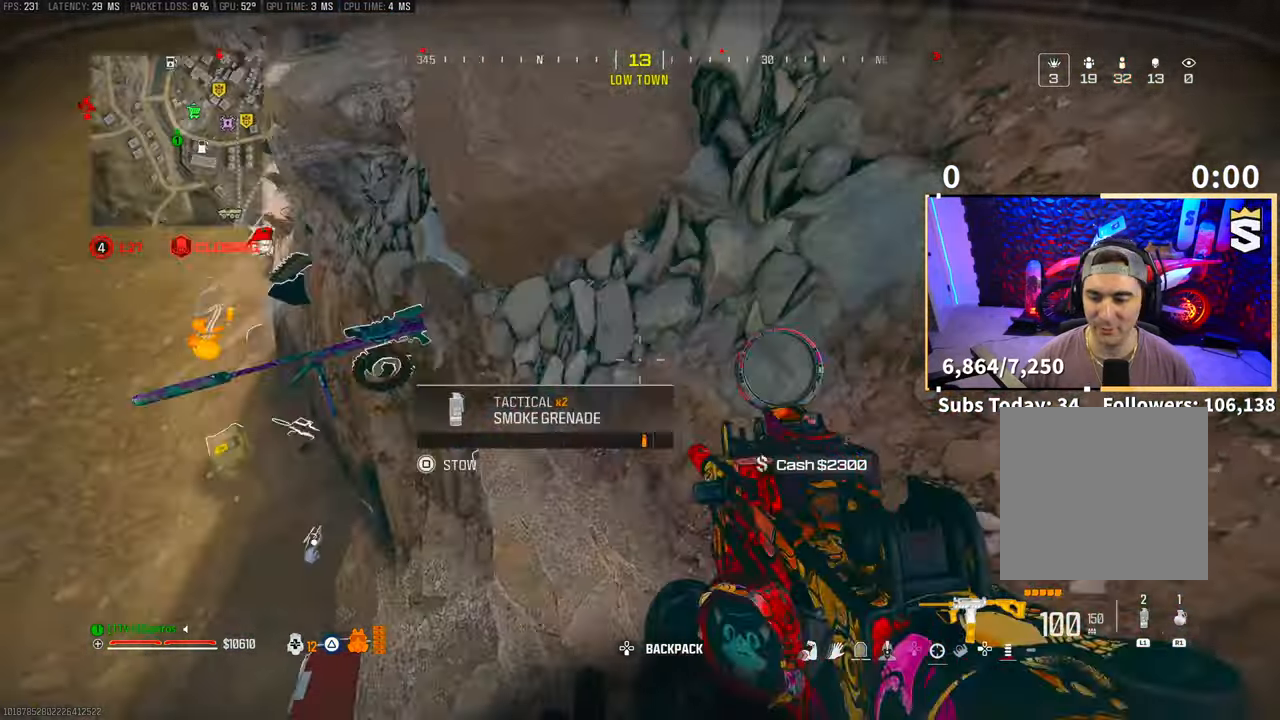
{"dt_ms": 500, "buttons": [], "left_stick": "center", "right_stick": "center", "events": [[350, "right_stick", "up"], [500, "right_stick", "center"]]}
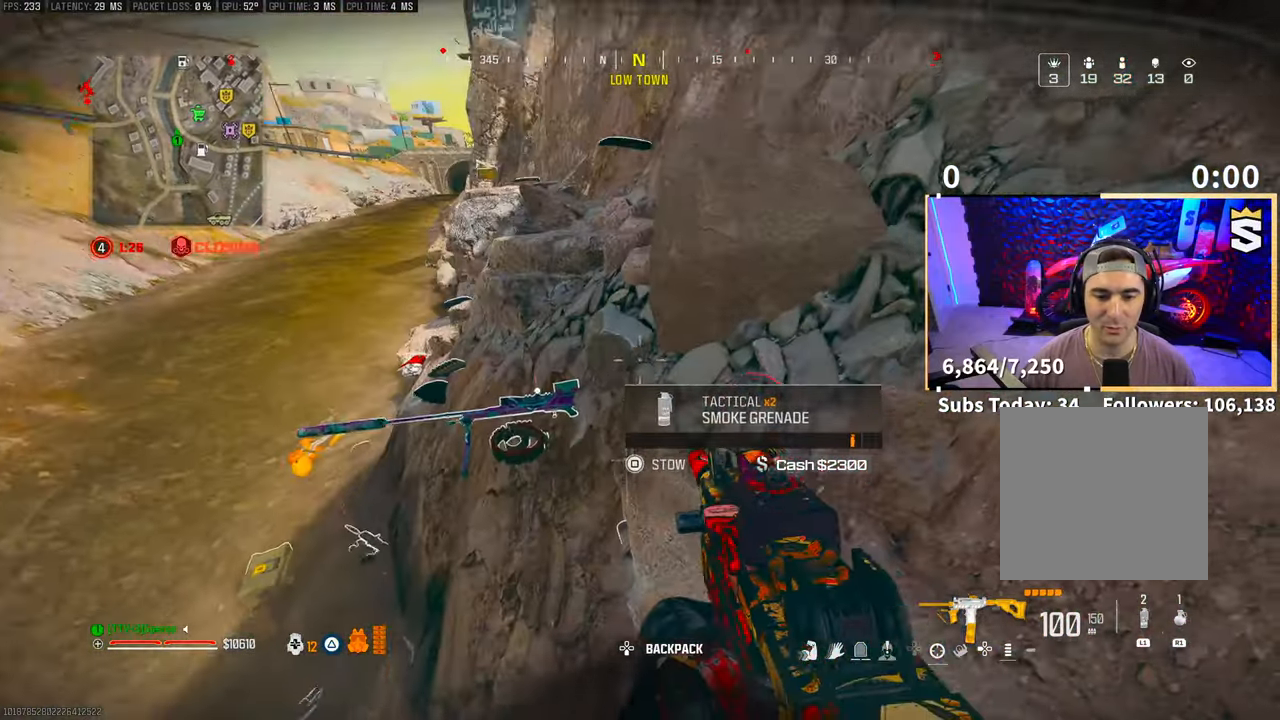
{"dt_ms": 1000, "buttons": [], "left_stick": "center", "right_stick": "center"}
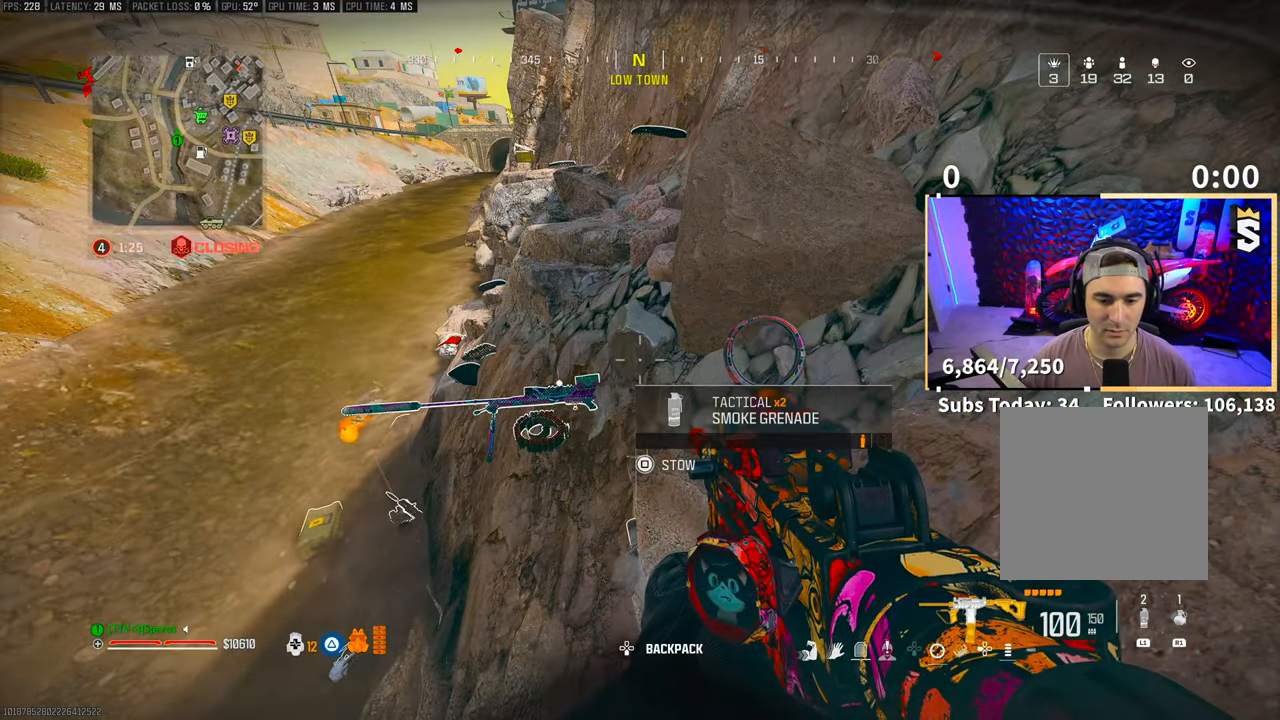
{"dt_ms": 500, "buttons": ["DPAD_RIGHT"], "left_stick": "center", "right_stick": "center", "events": [[33, "SQUARE", "down"], [100, "SQUARE", "up"], [233, "DPAD_DOWN", "down"], [300, "DPAD_DOWN", "up"], [450, "DPAD_RIGHT", "down"]]}